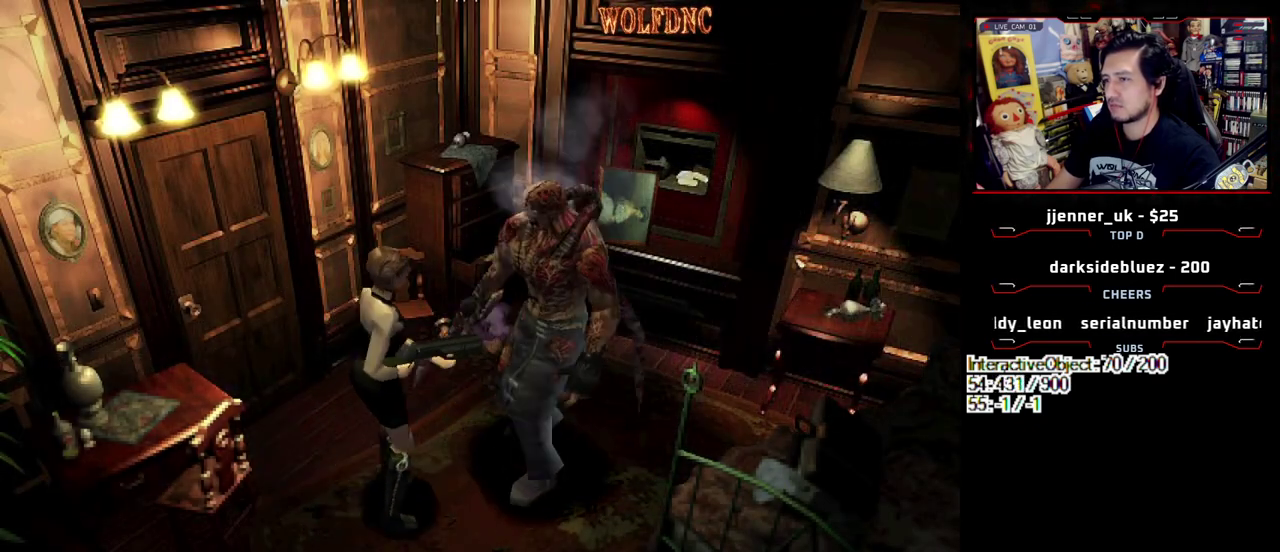
Gameplay with a controller (PlayStation layout); each line is a JSON object with the inputs held at the frame after it. "events" lists button and stick changes between this image and that frame as [ms after this image, input, new state], when the widget could be followed in between. Not read: L3 R3.
{"buttons": [], "events": [[67, "CIRCLE", "down"], [250, "CIRCLE", "up"], [300, "CIRCLE", "down"], [383, "CIRCLE", "up"]]}
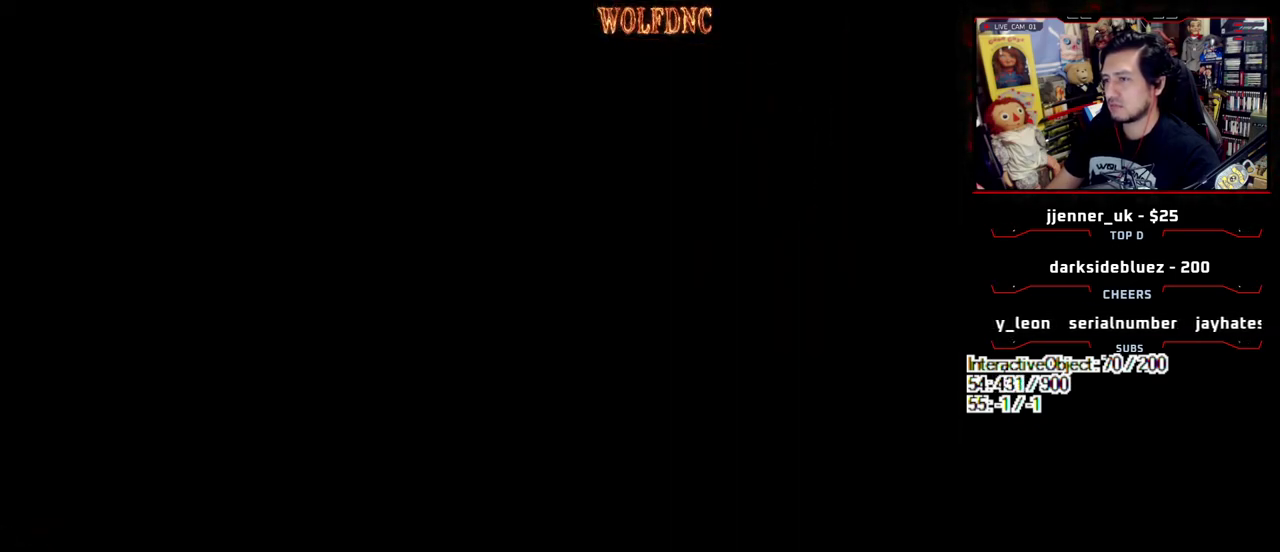
{"buttons": [], "events": []}
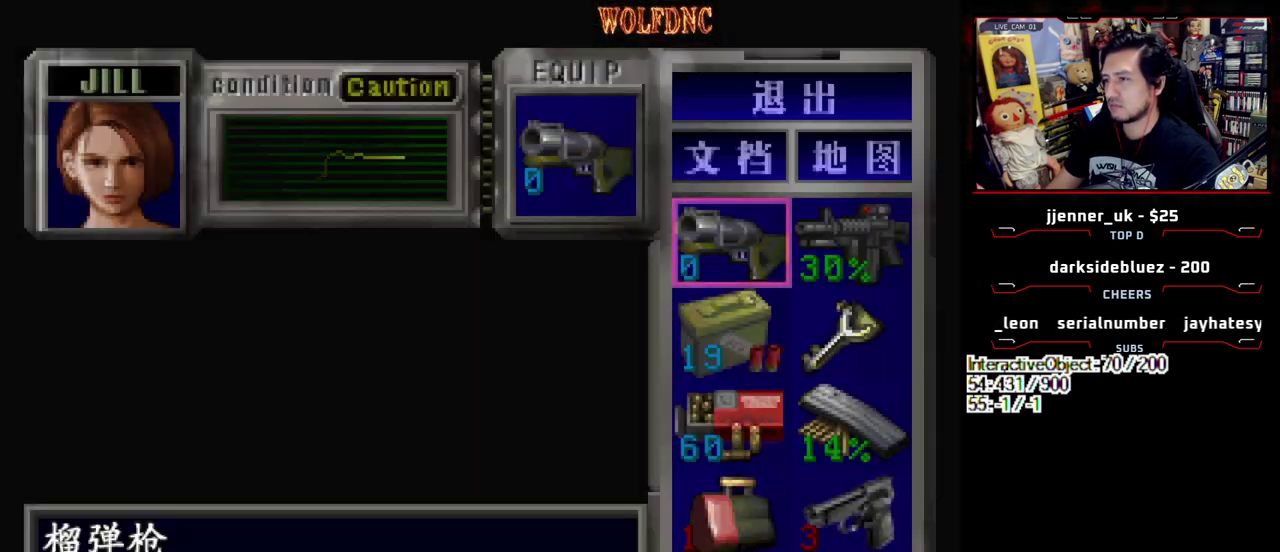
{"buttons": ["DPAD_DOWN"], "events": [[50, "DPAD_DOWN", "down"], [100, "DPAD_DOWN", "up"], [183, "DPAD_DOWN", "down"], [333, "DPAD_DOWN", "up"], [383, "DPAD_RIGHT", "down"], [467, "DPAD_DOWN", "down"], [467, "DPAD_RIGHT", "up"]]}
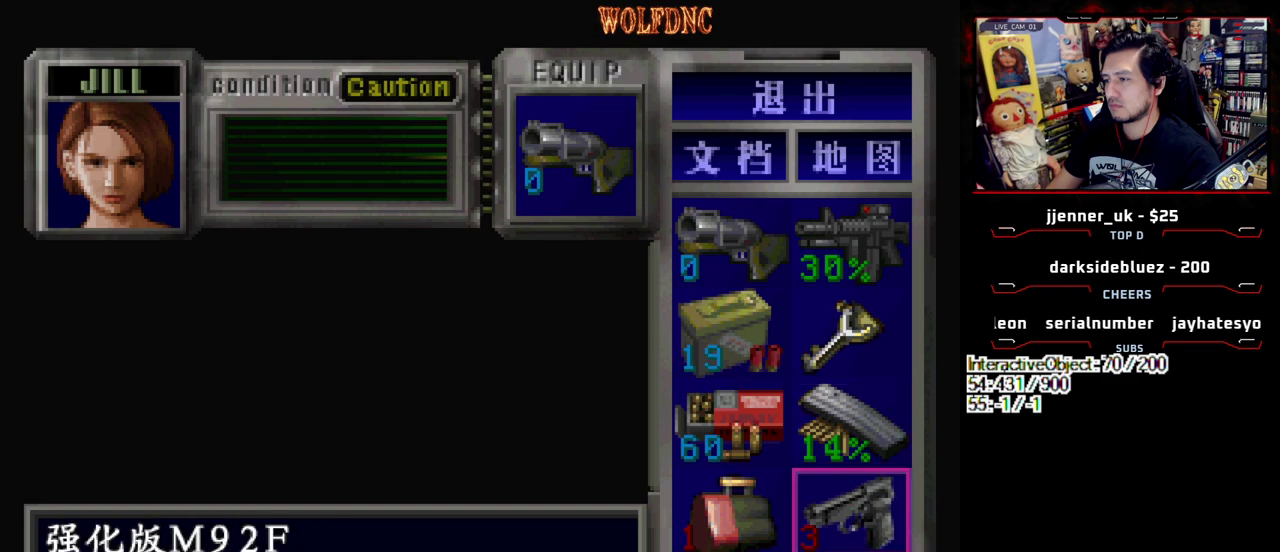
{"buttons": [], "events": [[67, "DPAD_DOWN", "up"], [150, "CROSS", "down"], [200, "CROSS", "up"], [300, "CROSS", "down"], [350, "CROSS", "up"]]}
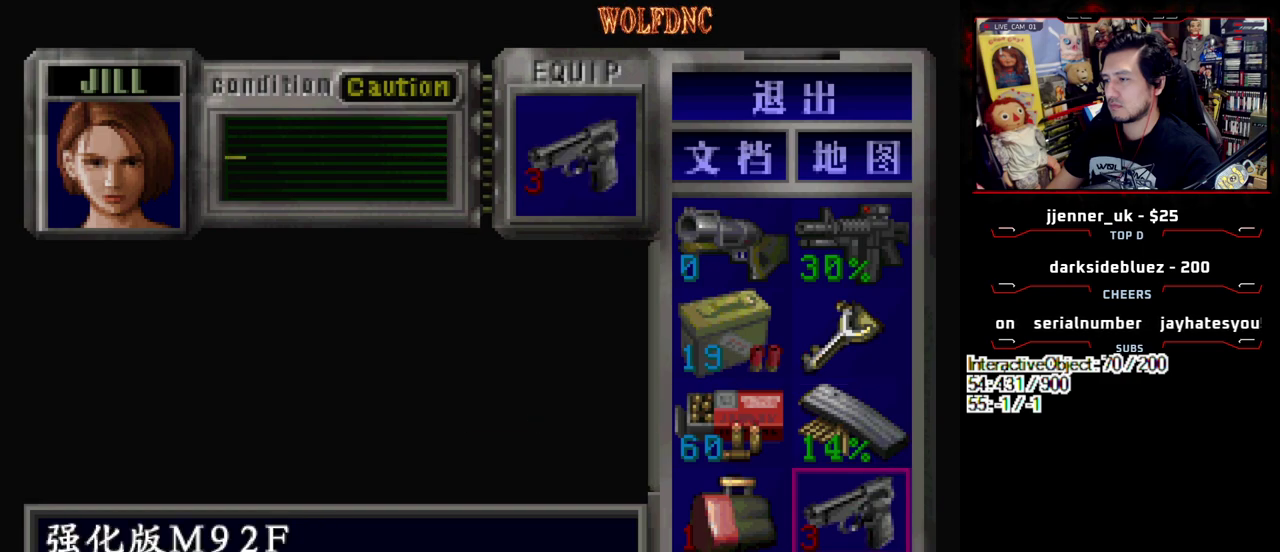
{"buttons": ["CROSS", "R1", "DPAD_DOWN"], "events": [[33, "SQUARE", "down"], [133, "SQUARE", "up"], [267, "R1", "down"], [367, "CROSS", "down"], [367, "DPAD_DOWN", "down"]]}
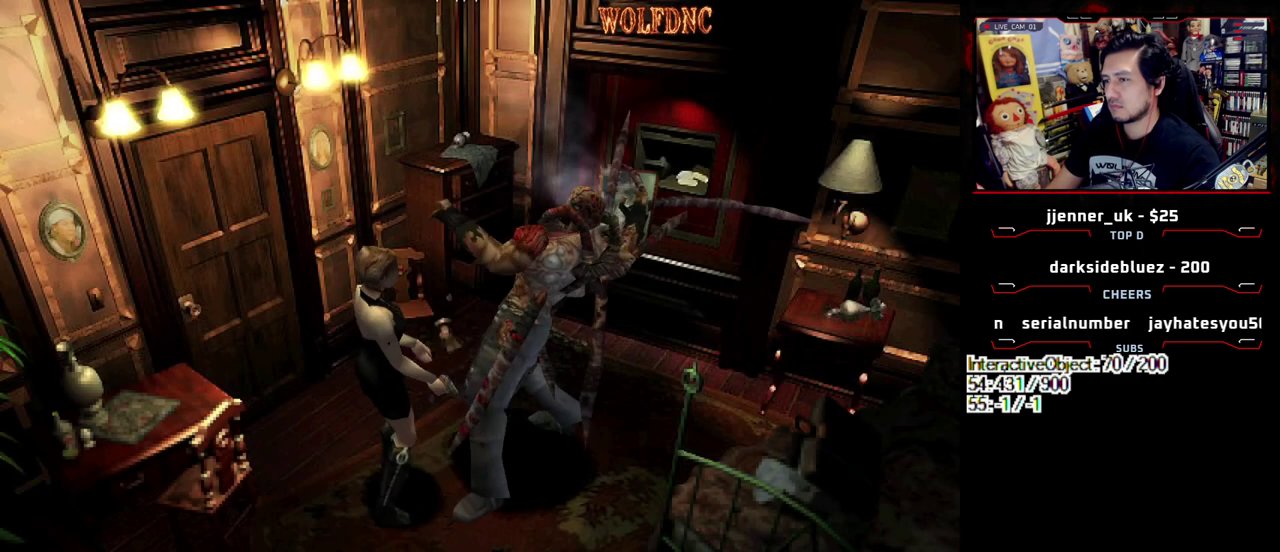
{"buttons": ["R1"], "events": [[467, "CROSS", "up"], [467, "DPAD_DOWN", "up"]]}
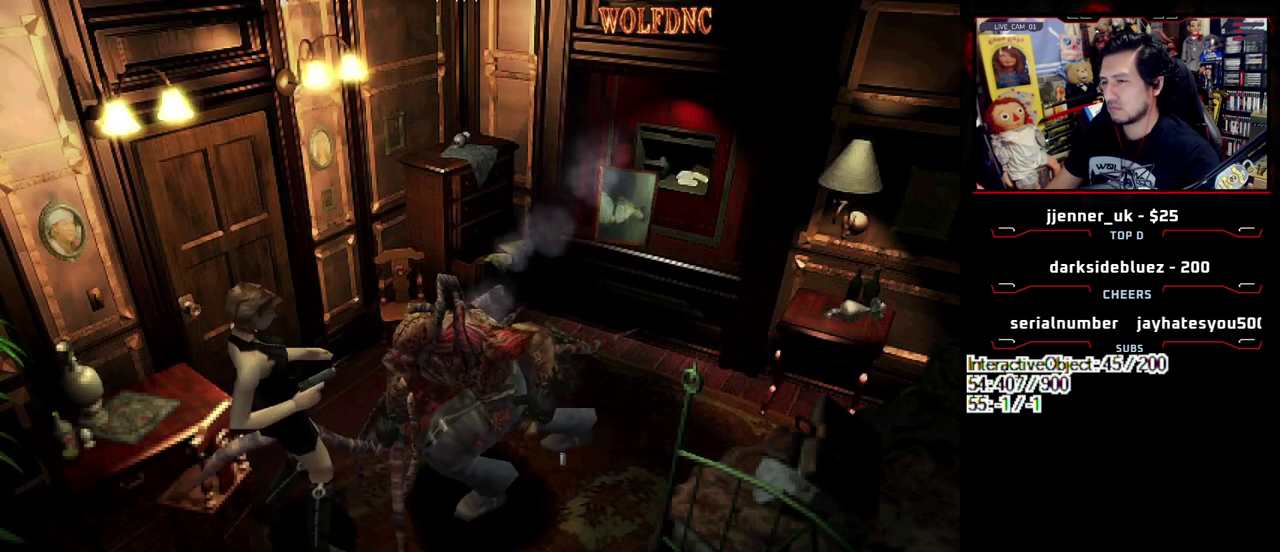
{"buttons": ["CROSS", "R1", "DPAD_DOWN"], "events": [[17, "R1", "up"], [150, "DPAD_DOWN", "down"], [150, "R1", "down"], [200, "CROSS", "down"]]}
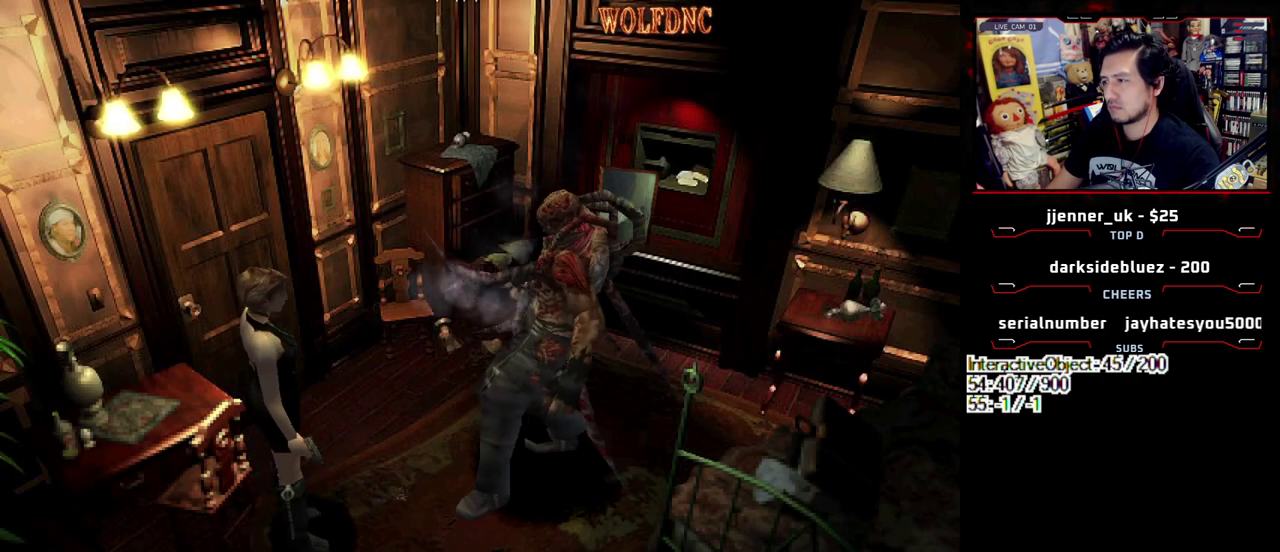
{"buttons": [], "events": [[500, "CROSS", "up"], [500, "DPAD_DOWN", "up"], [500, "R1", "up"]]}
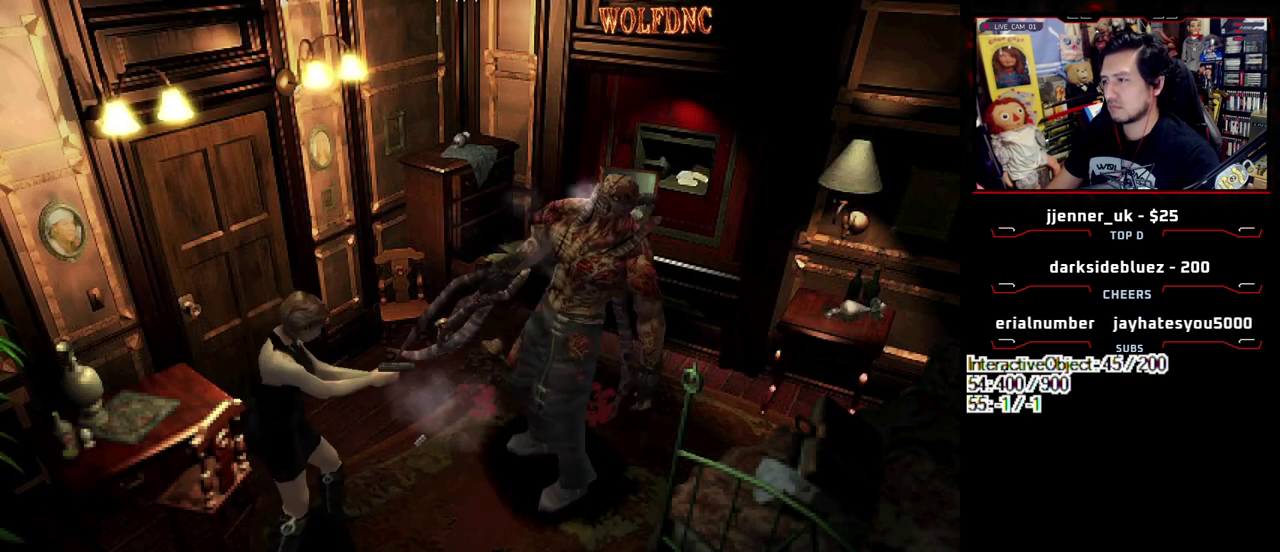
{"buttons": ["DPAD_LEFT"], "events": [[383, "DPAD_LEFT", "down"]]}
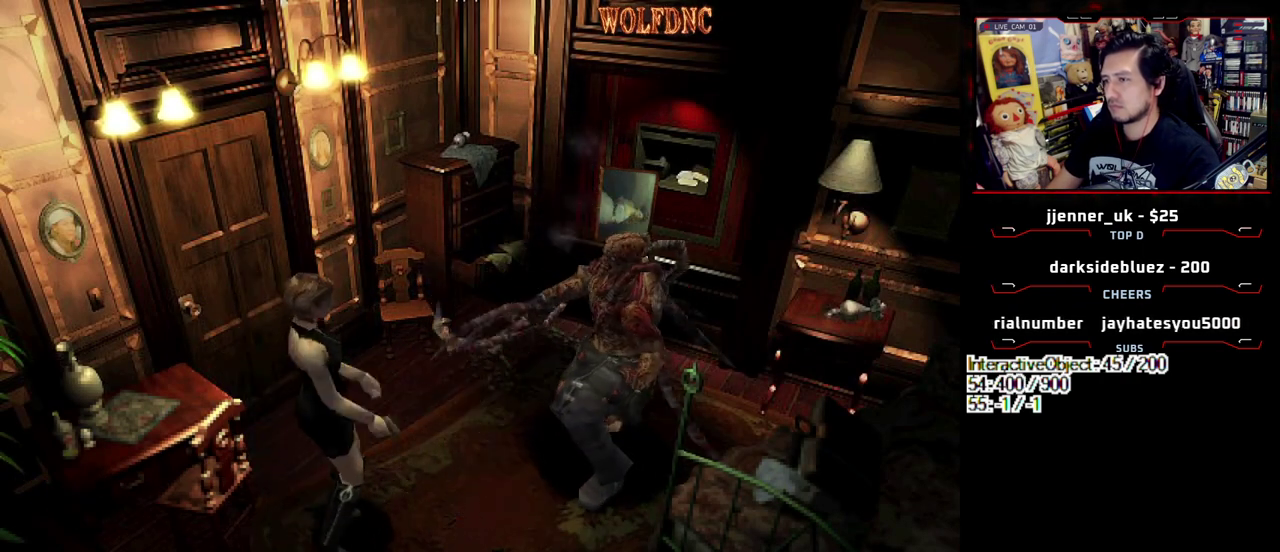
{"buttons": ["SQUARE", "DPAD_UP", "DPAD_RIGHT"], "events": [[67, "DPAD_UP", "down"], [150, "SQUARE", "down"], [433, "DPAD_LEFT", "up"], [483, "DPAD_RIGHT", "down"]]}
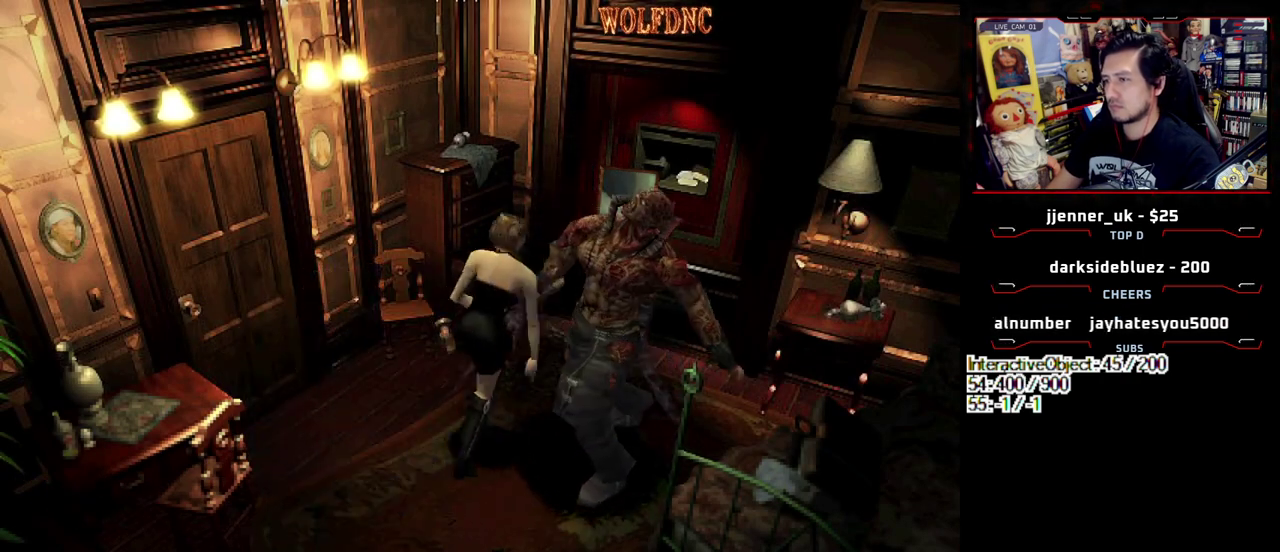
{"buttons": ["CIRCLE"], "events": [[317, "CIRCLE", "down"], [367, "DPAD_RIGHT", "up"], [367, "DPAD_UP", "up"], [400, "CIRCLE", "up"], [400, "SQUARE", "up"], [450, "CIRCLE", "down"]]}
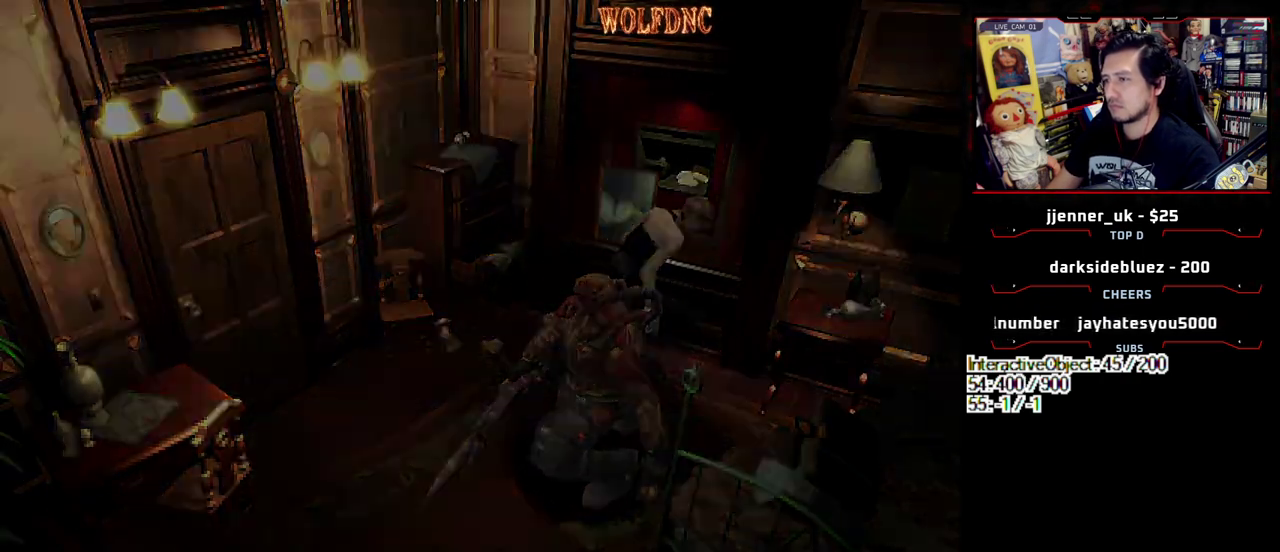
{"buttons": ["DPAD_RIGHT"], "events": [[50, "CIRCLE", "up"], [417, "DPAD_RIGHT", "down"]]}
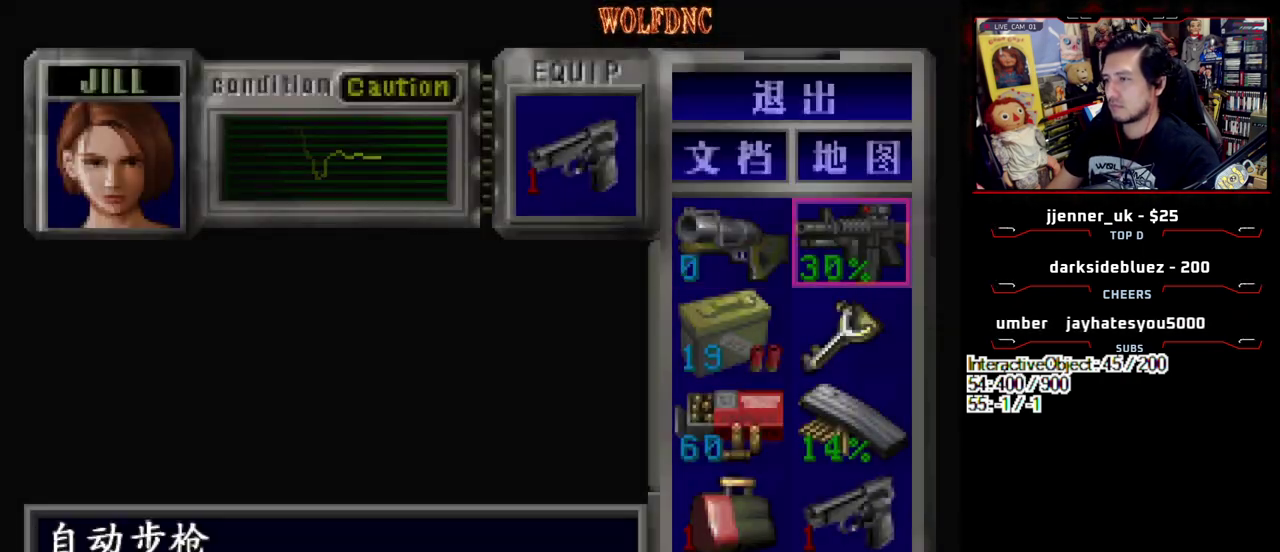
{"buttons": [], "events": [[17, "DPAD_RIGHT", "up"], [67, "CROSS", "down"], [150, "CROSS", "up"], [250, "CROSS", "down"], [350, "CROSS", "up"]]}
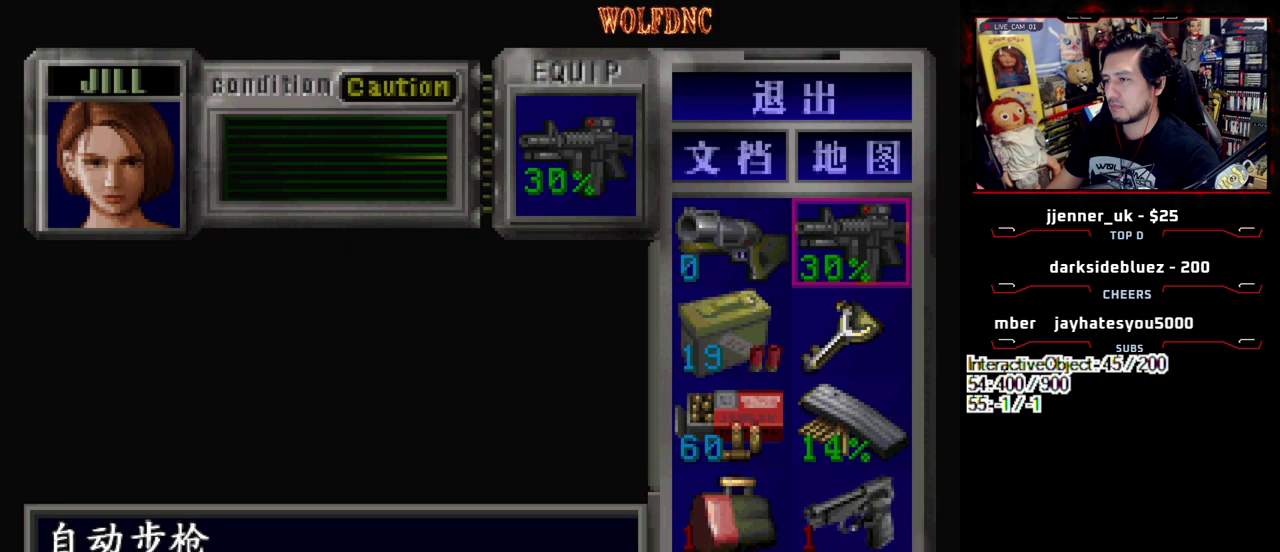
{"buttons": ["R1", "DPAD_DOWN", "DPAD_RIGHT"], "events": [[33, "CIRCLE", "down"], [133, "CIRCLE", "up"], [217, "DPAD_RIGHT", "down"], [217, "R1", "down"], [317, "DPAD_DOWN", "down"]]}
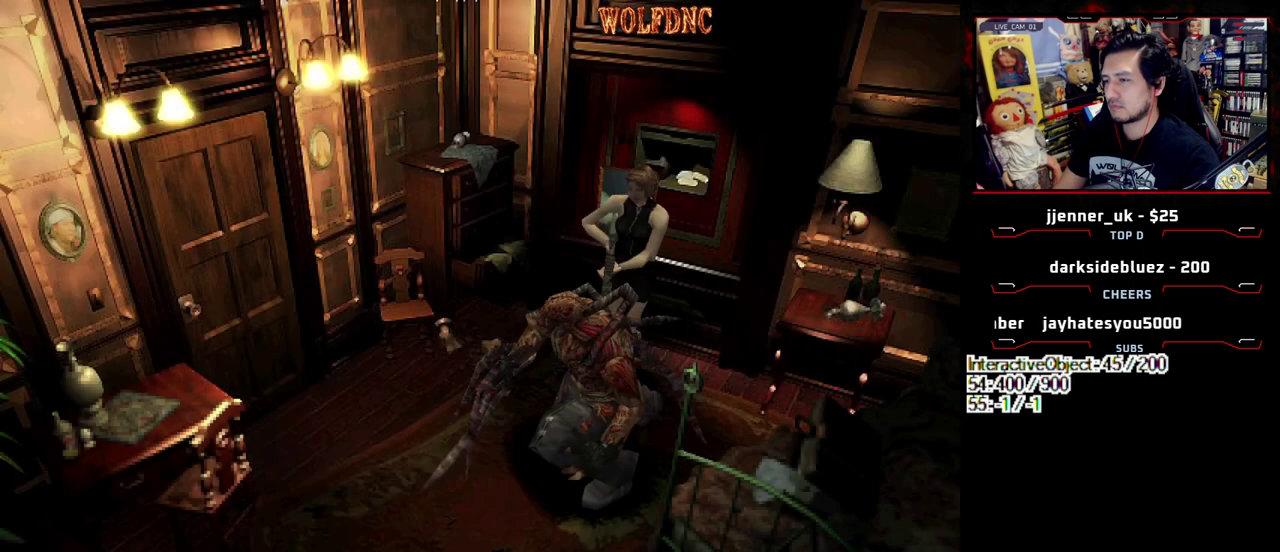
{"buttons": ["CROSS", "R1", "DPAD_DOWN"], "events": [[50, "DPAD_RIGHT", "up"], [417, "CROSS", "down"]]}
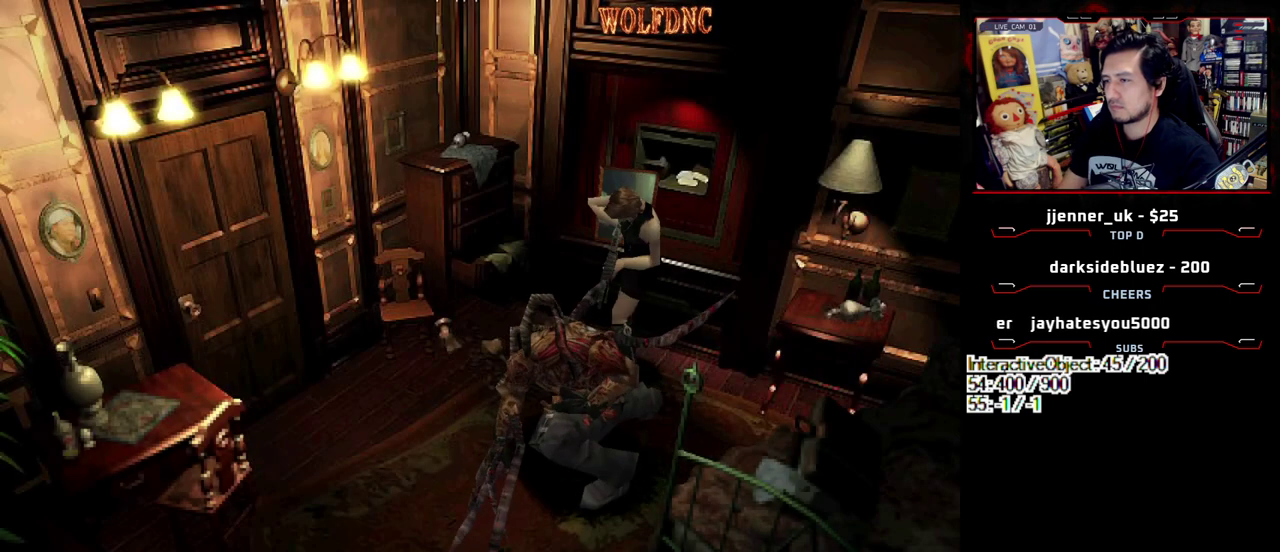
{"buttons": ["CROSS", "R1", "DPAD_DOWN"], "events": [[67, "R1", "up"], [200, "R1", "down"], [250, "R1", "up"], [300, "R1", "down"]]}
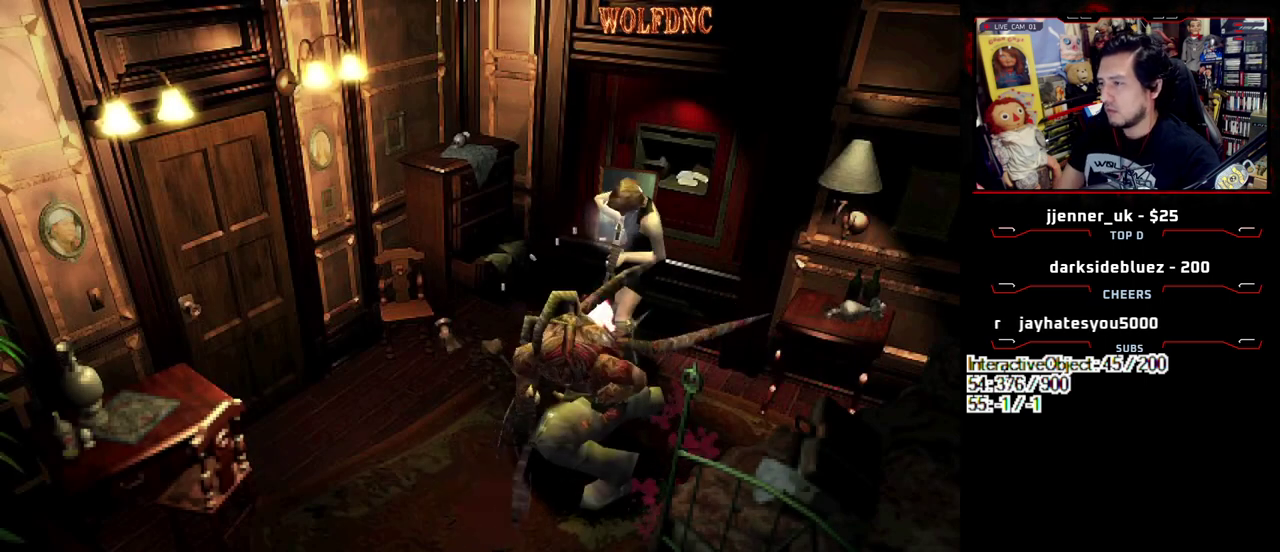
{"buttons": ["CROSS", "R1", "DPAD_DOWN"], "events": [[33, "R1", "up"], [83, "R1", "down"]]}
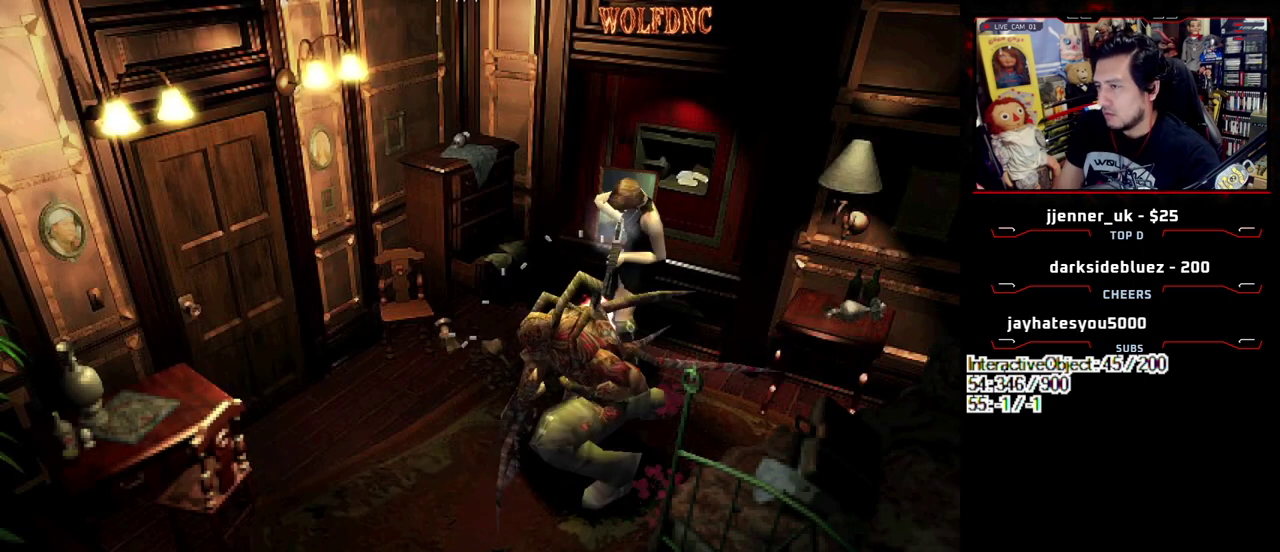
{"buttons": ["CROSS", "DPAD_DOWN"], "events": [[183, "R1", "up"], [233, "R1", "down"], [283, "R1", "up"], [417, "R1", "down"], [467, "R1", "up"]]}
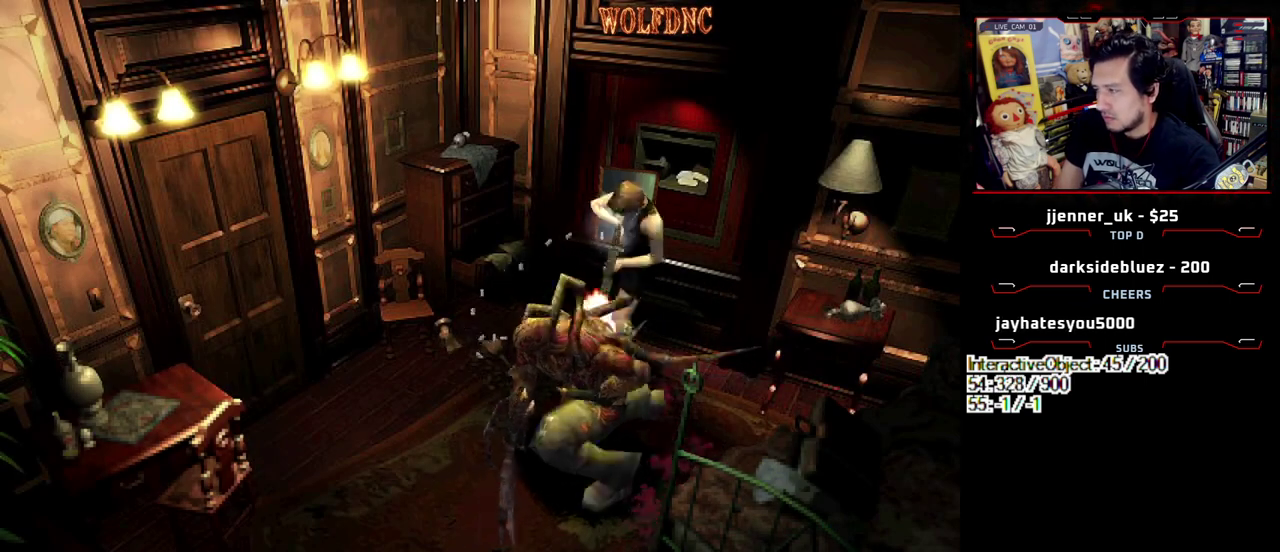
{"buttons": ["CROSS", "R1", "DPAD_DOWN"], "events": [[17, "R1", "down"], [67, "R1", "up"], [200, "R1", "down"], [250, "R1", "up"], [300, "R1", "down"], [433, "R1", "up"], [483, "R1", "down"]]}
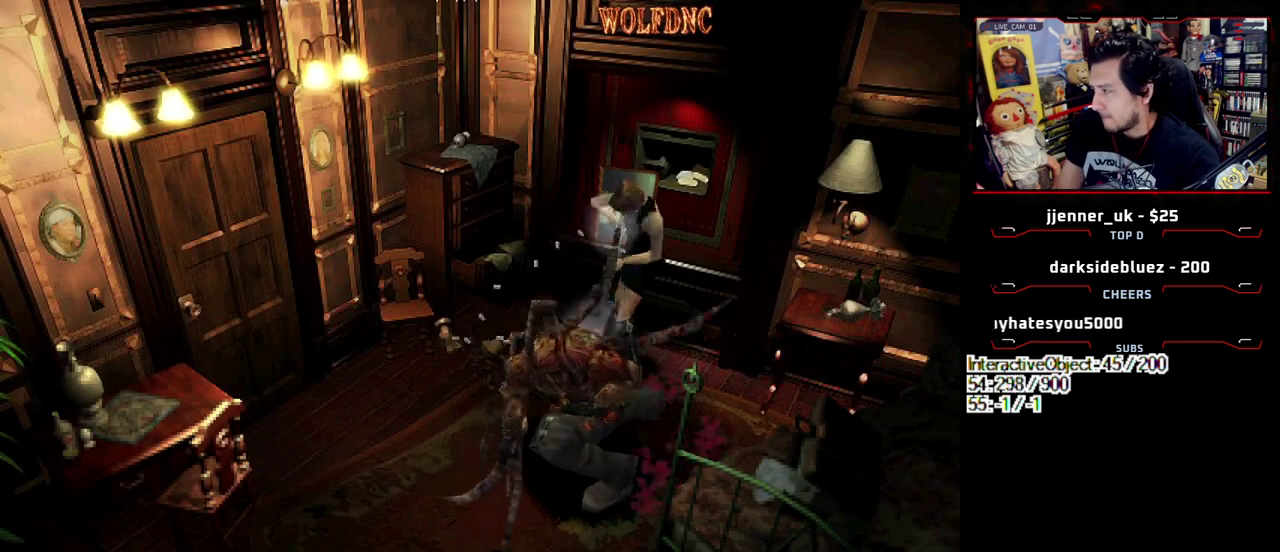
{"buttons": ["CROSS", "R1", "DPAD_DOWN"], "events": [[117, "R1", "up"], [167, "R1", "down"], [400, "R1", "up"], [450, "R1", "down"]]}
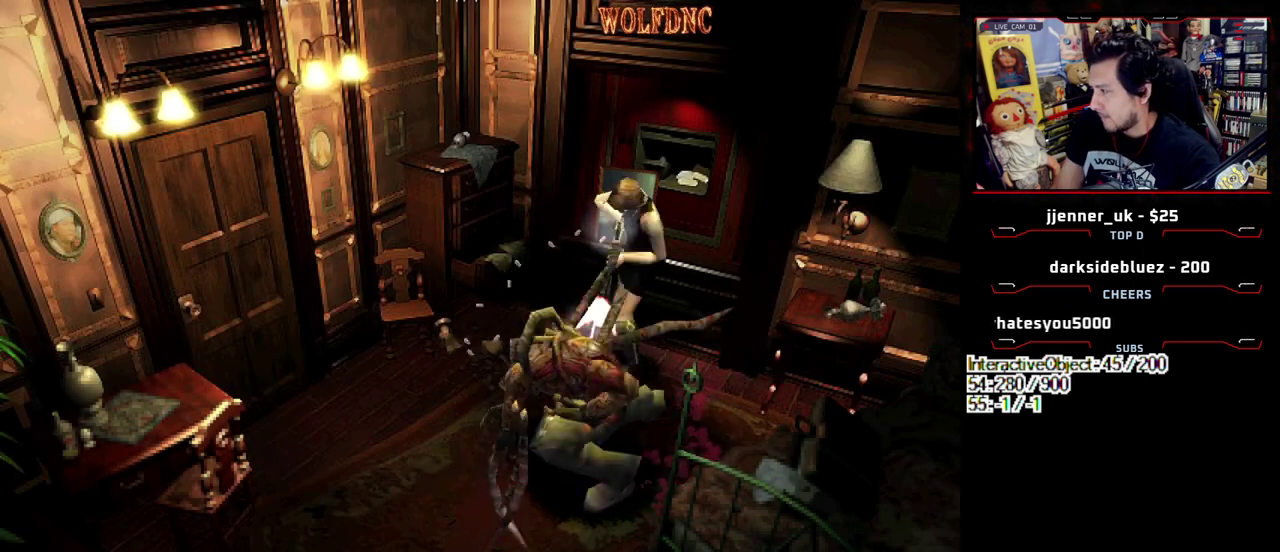
{"buttons": ["CROSS", "DPAD_DOWN"], "events": [[467, "R1", "up"]]}
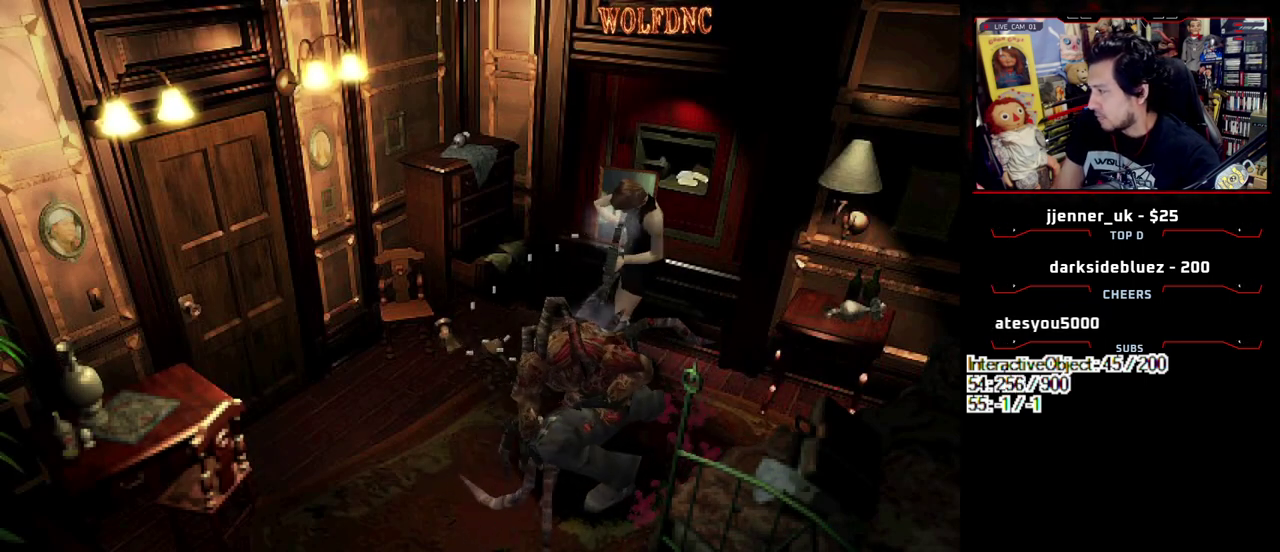
{"buttons": ["CROSS", "R1", "DPAD_DOWN"], "events": [[17, "R1", "down"], [67, "R1", "up"], [200, "R1", "down"], [250, "R1", "up"], [300, "R1", "down"], [433, "R1", "up"], [483, "R1", "down"]]}
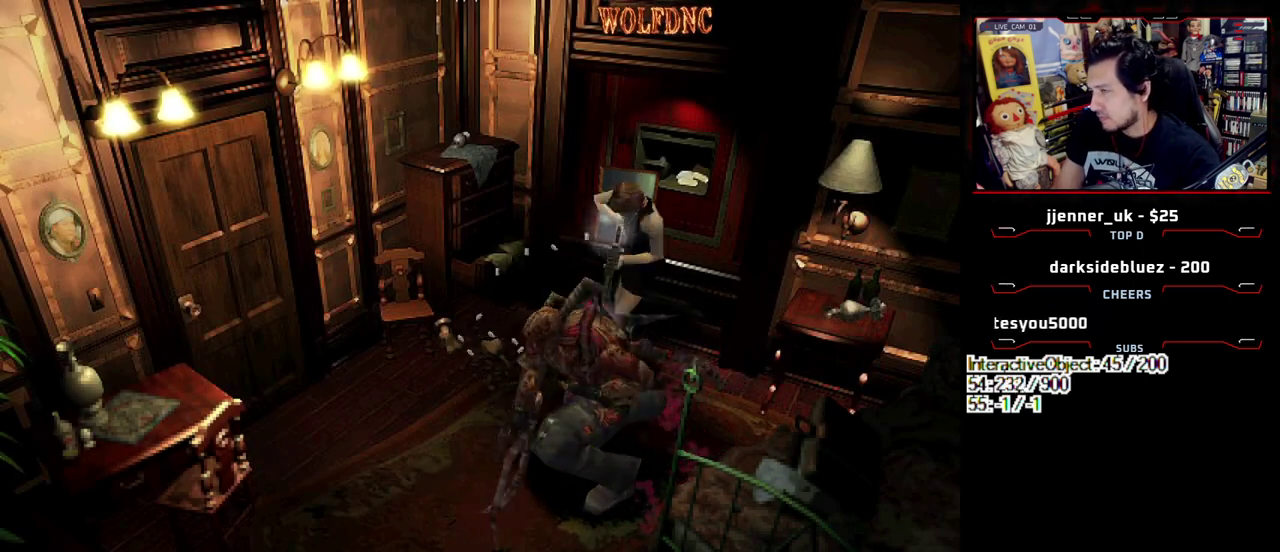
{"buttons": ["CROSS", "R1", "DPAD_DOWN"], "events": [[33, "R1", "up"], [167, "R1", "down"], [450, "R1", "up"], [500, "R1", "down"]]}
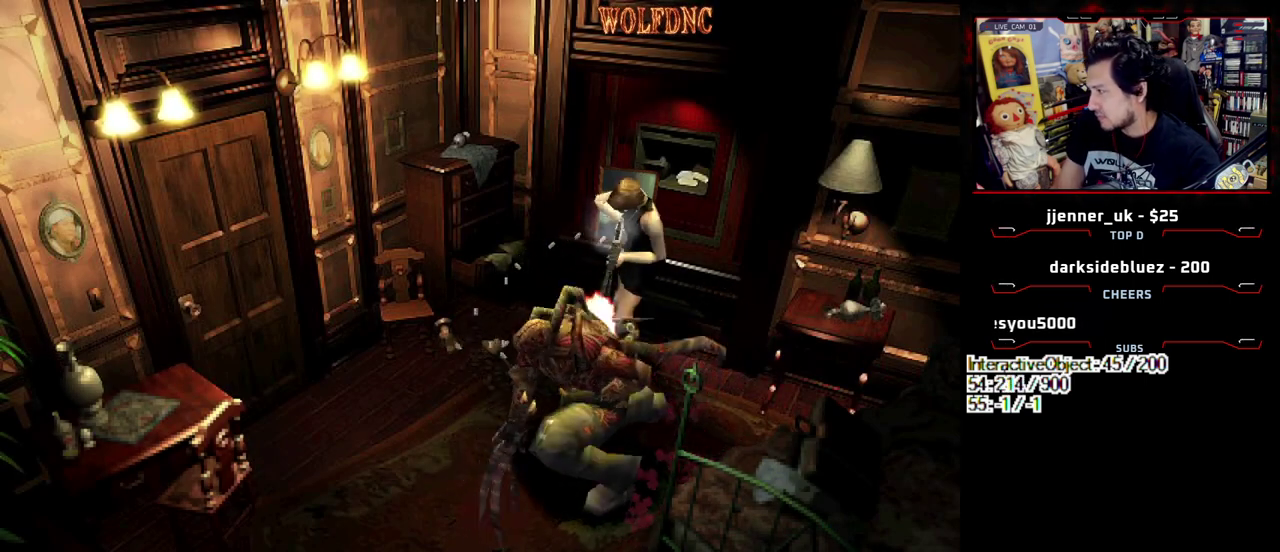
{"buttons": ["CROSS", "R1", "DPAD_DOWN"], "events": [[50, "R1", "up"], [100, "R1", "down"], [233, "R1", "up"], [283, "R1", "down"]]}
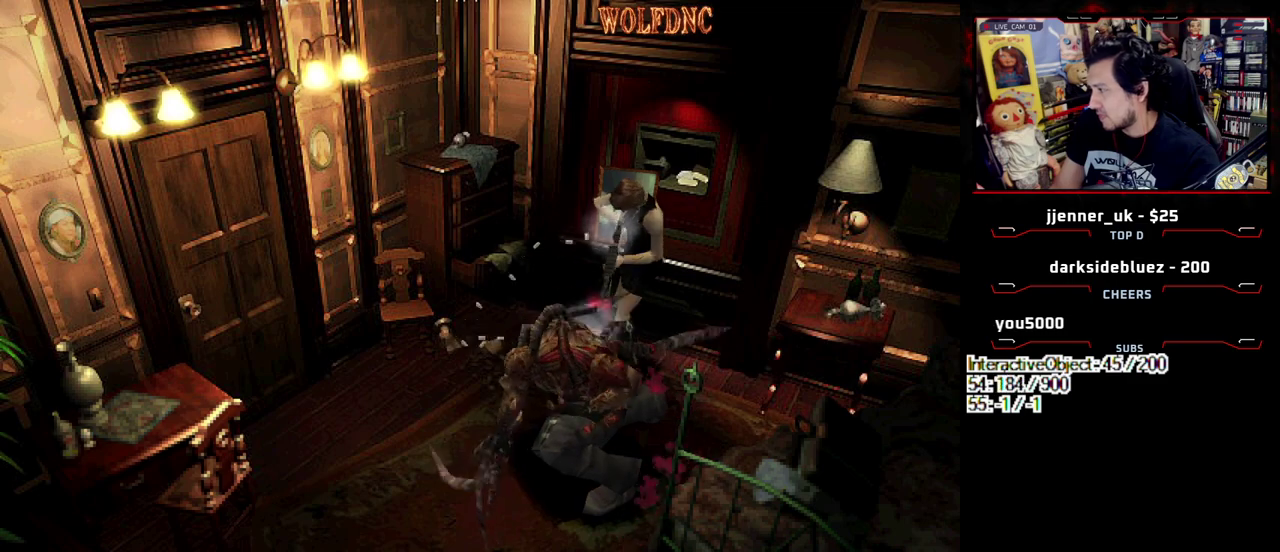
{"buttons": ["CROSS", "R1", "DPAD_DOWN"], "events": [[100, "R1", "up"], [150, "R1", "down"], [433, "R1", "up"], [483, "R1", "down"]]}
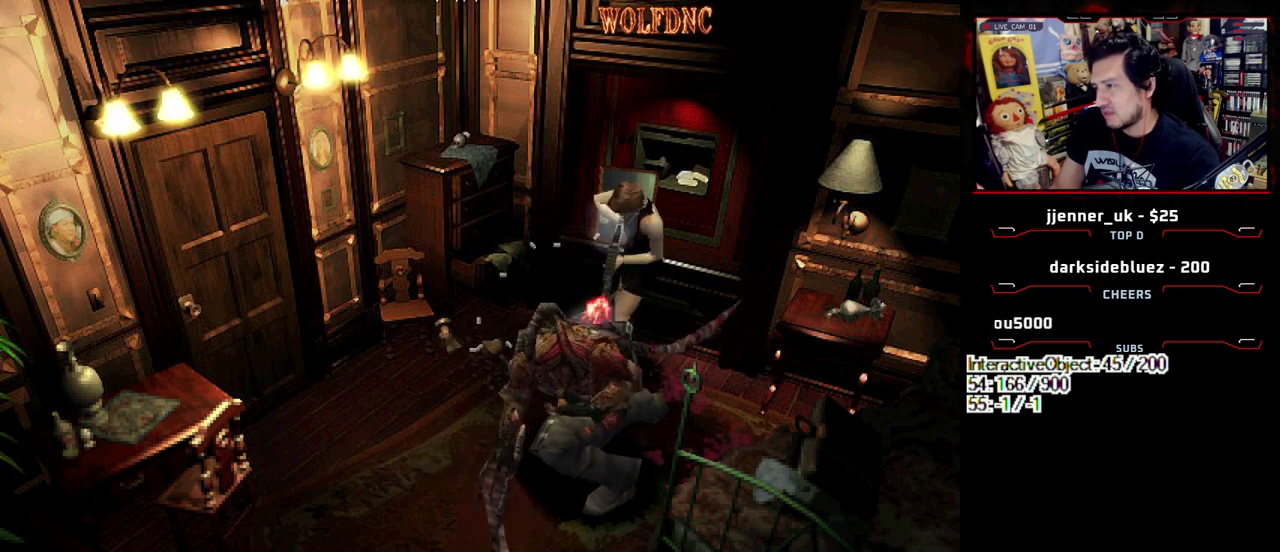
{"buttons": ["CROSS", "R1", "DPAD_DOWN"], "events": [[33, "R1", "up"], [167, "R1", "down"], [217, "R1", "up"], [267, "R1", "down"], [317, "R1", "up"], [367, "R1", "down"]]}
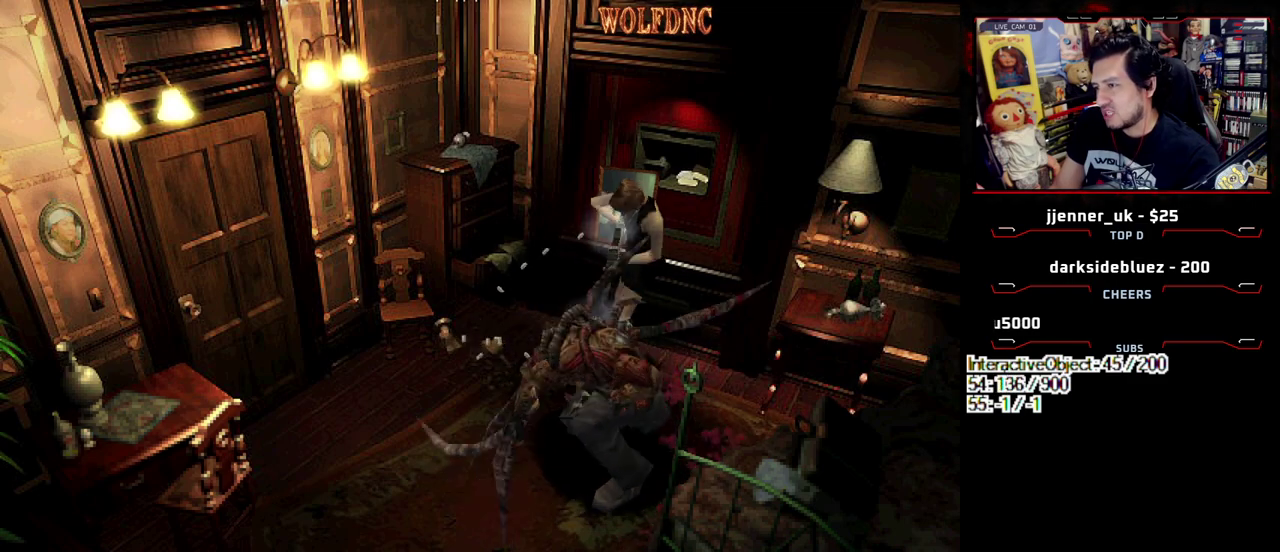
{"buttons": ["CROSS", "R1"], "events": [[50, "R1", "up"], [183, "R1", "down"], [233, "R1", "up"], [283, "R1", "down"], [333, "R1", "up"], [383, "DPAD_DOWN", "up"], [467, "R1", "down"]]}
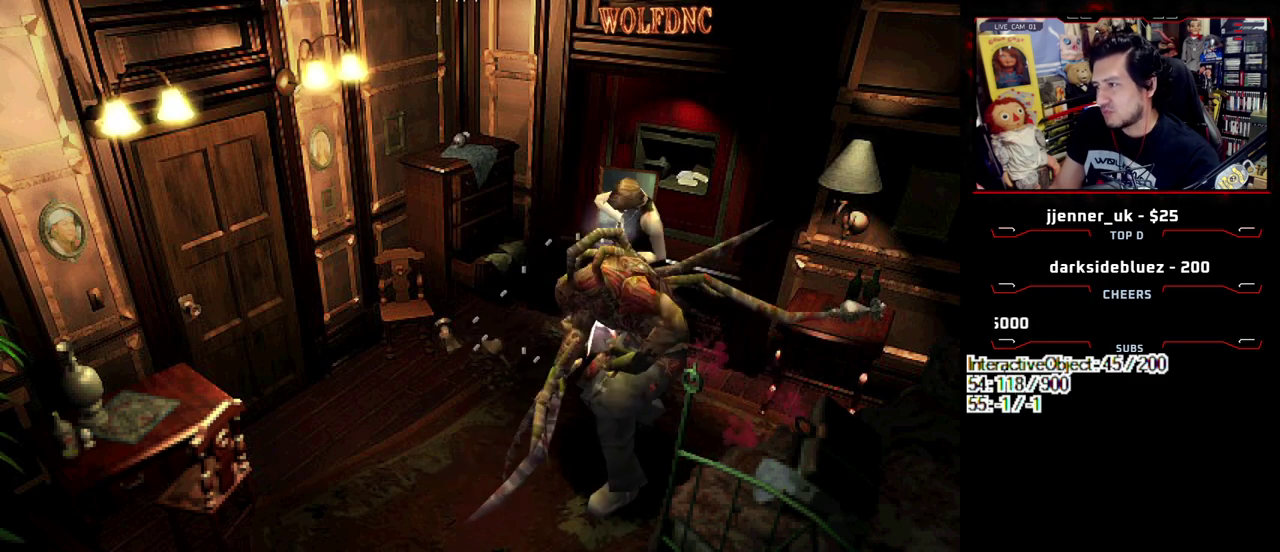
{"buttons": ["CROSS", "R1"], "events": [[17, "R1", "up"], [67, "R1", "down"], [433, "R1", "up"], [483, "R1", "down"]]}